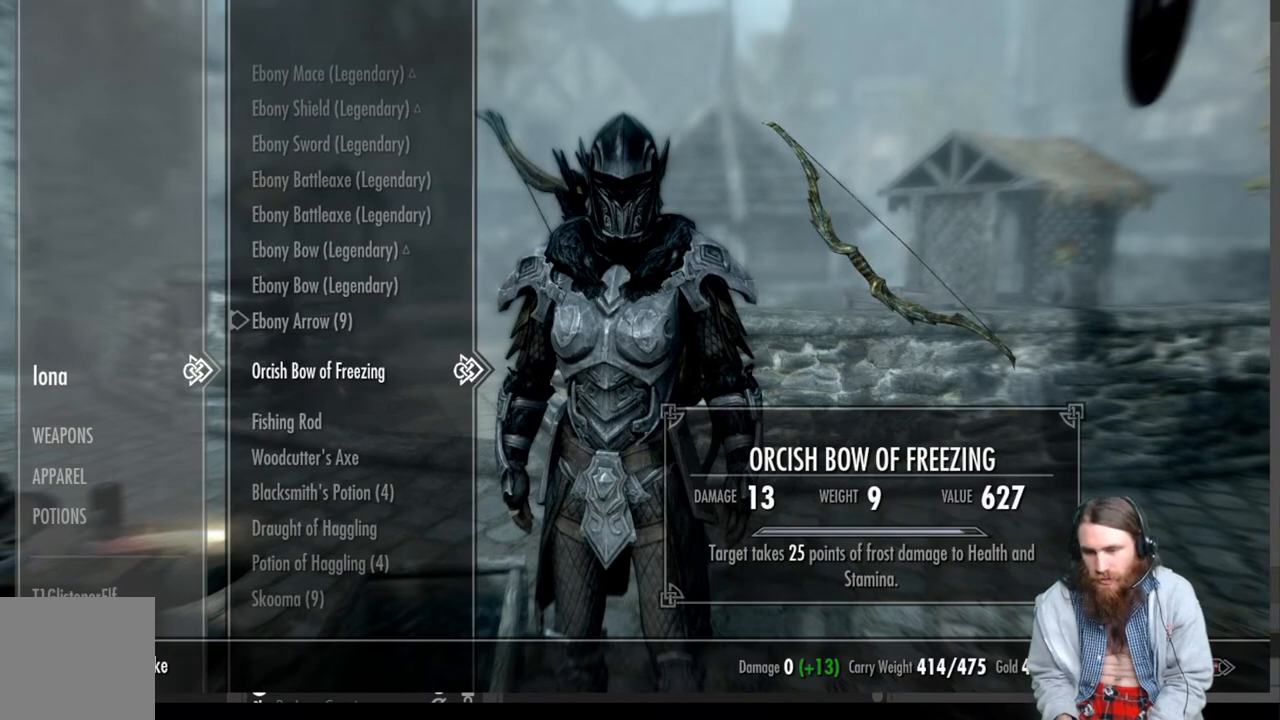
Gameplay with a controller (Xbox layout); each line is a JSON object with the inputs held at the frame after it. "events" lists button and stick changes between this image and that frame as [ms after this image, input, new state], when the widget could be followed in between.
{"buttons": ["DPAD_UP"], "left_stick": "center", "right_stick": "center", "events": [[500, "DPAD_UP", "down"]]}
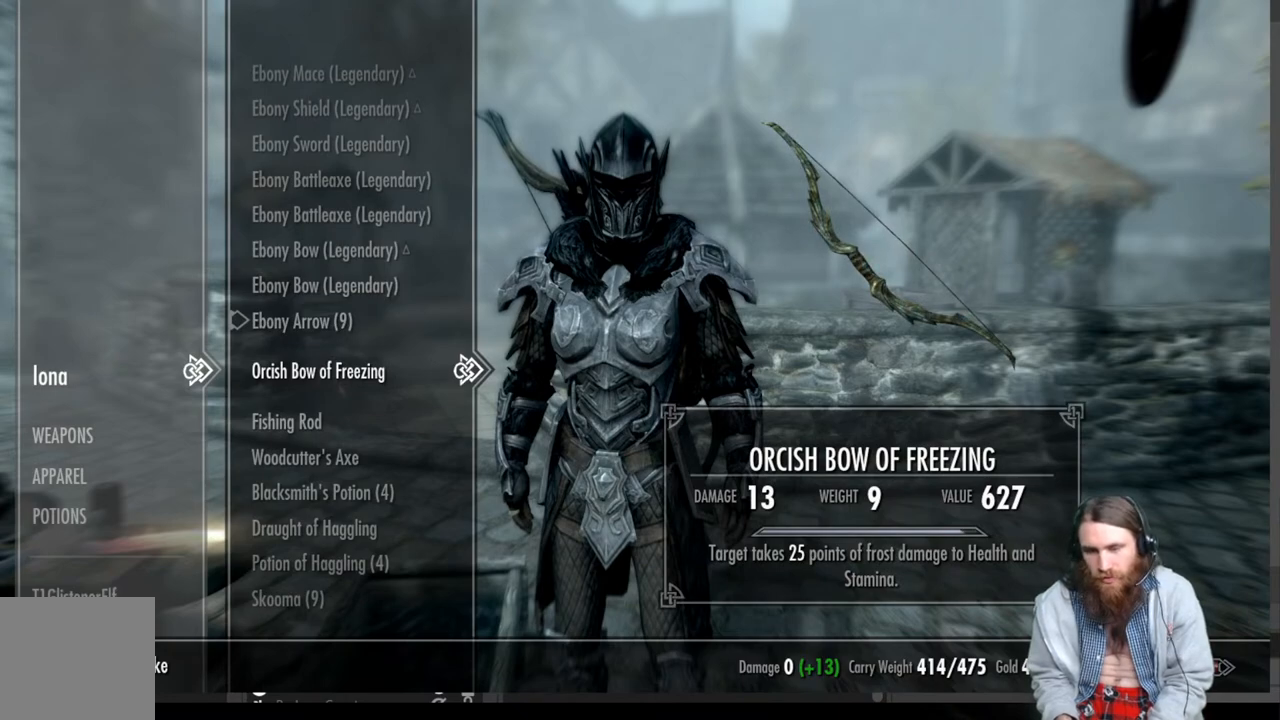
{"buttons": [], "left_stick": "center", "right_stick": "center", "events": [[83, "DPAD_UP", "up"], [233, "DPAD_UP", "down"], [333, "DPAD_UP", "up"]]}
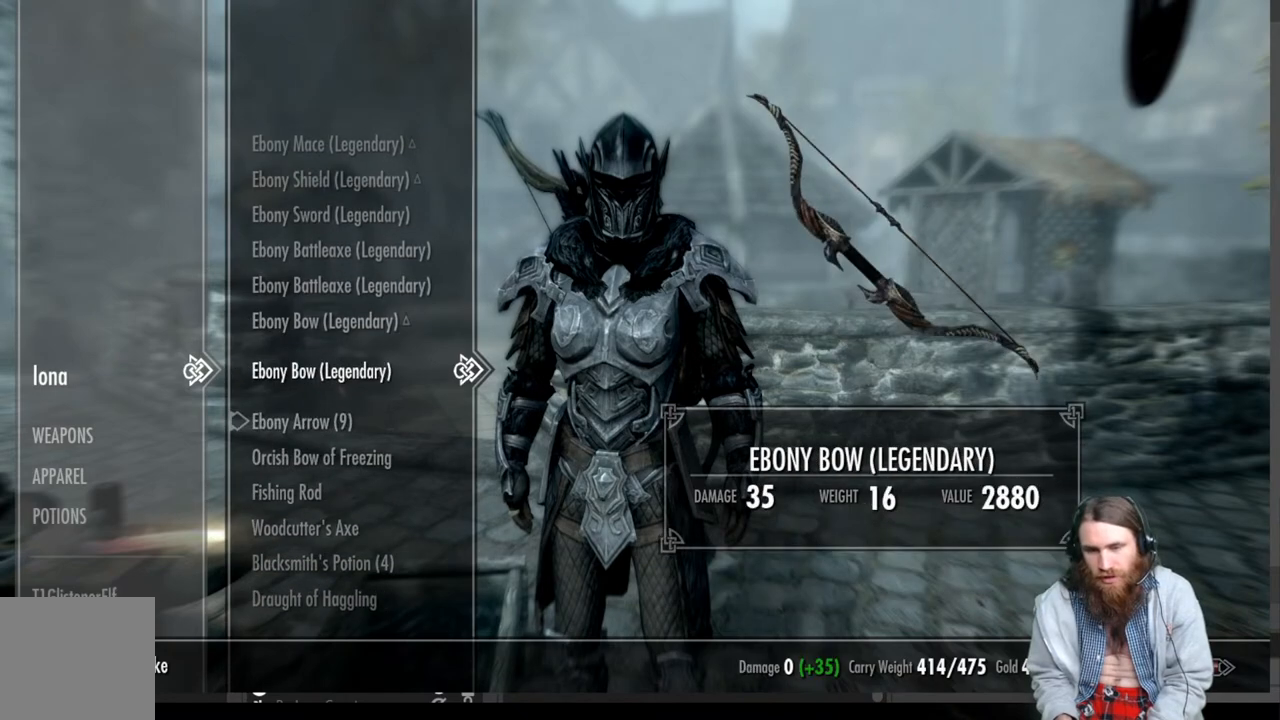
{"buttons": [], "left_stick": "center", "right_stick": "center", "events": [[167, "DPAD_UP", "down"], [233, "DPAD_UP", "up"], [367, "DPAD_UP", "down"], [467, "DPAD_UP", "up"]]}
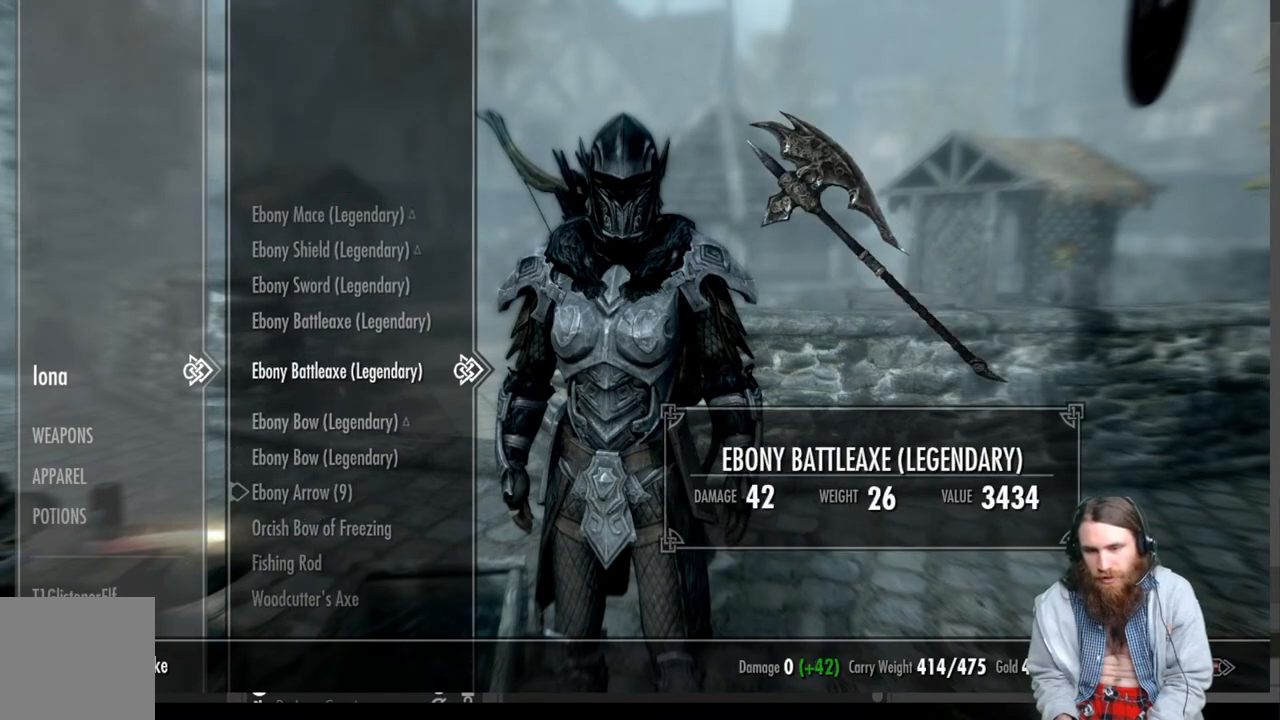
{"buttons": [], "left_stick": "center", "right_stick": "center", "events": []}
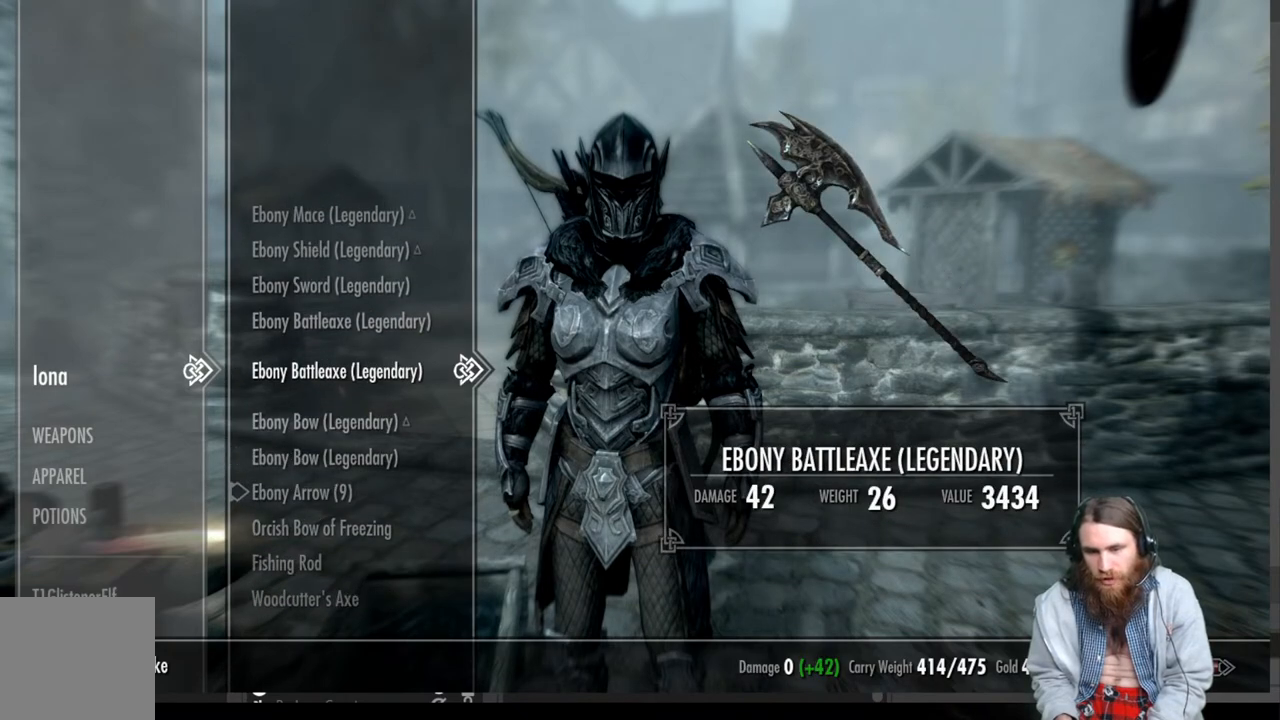
{"buttons": [], "left_stick": "center", "right_stick": "center", "events": [[33, "DPAD_UP", "down"], [117, "DPAD_UP", "up"], [233, "DPAD_UP", "down"], [333, "DPAD_UP", "up"]]}
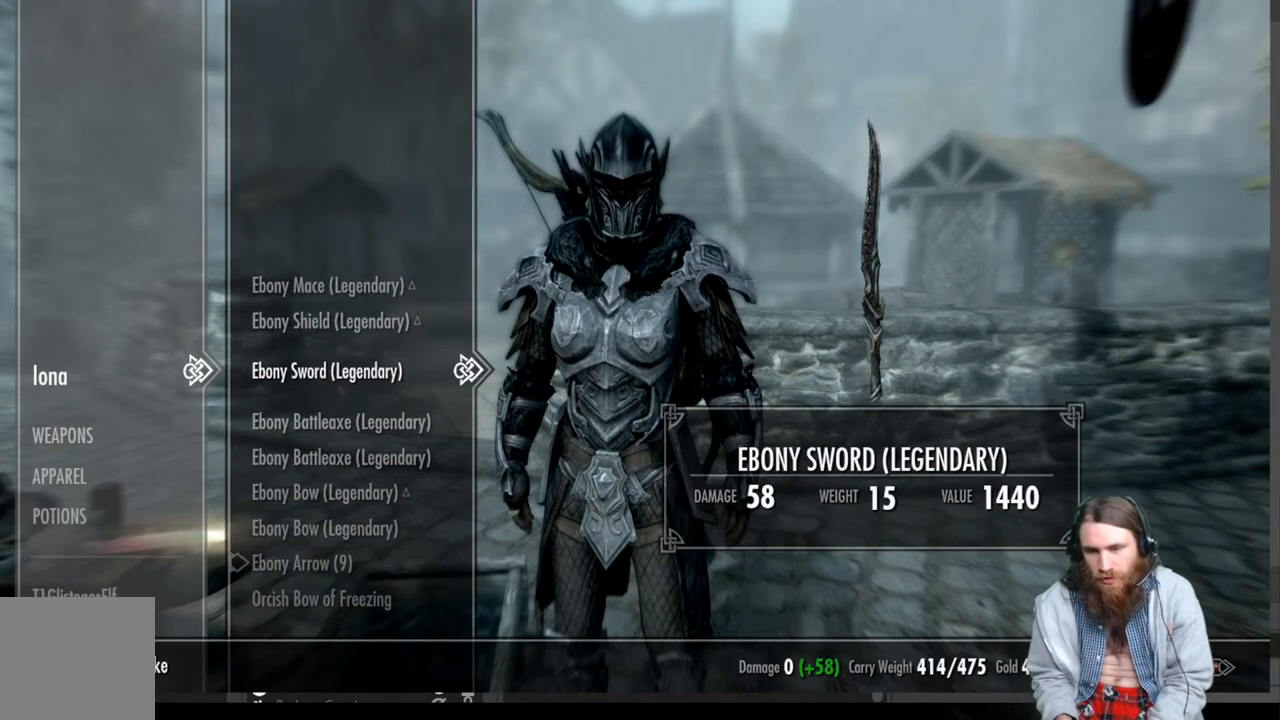
{"buttons": [], "left_stick": "center", "right_stick": "center", "events": []}
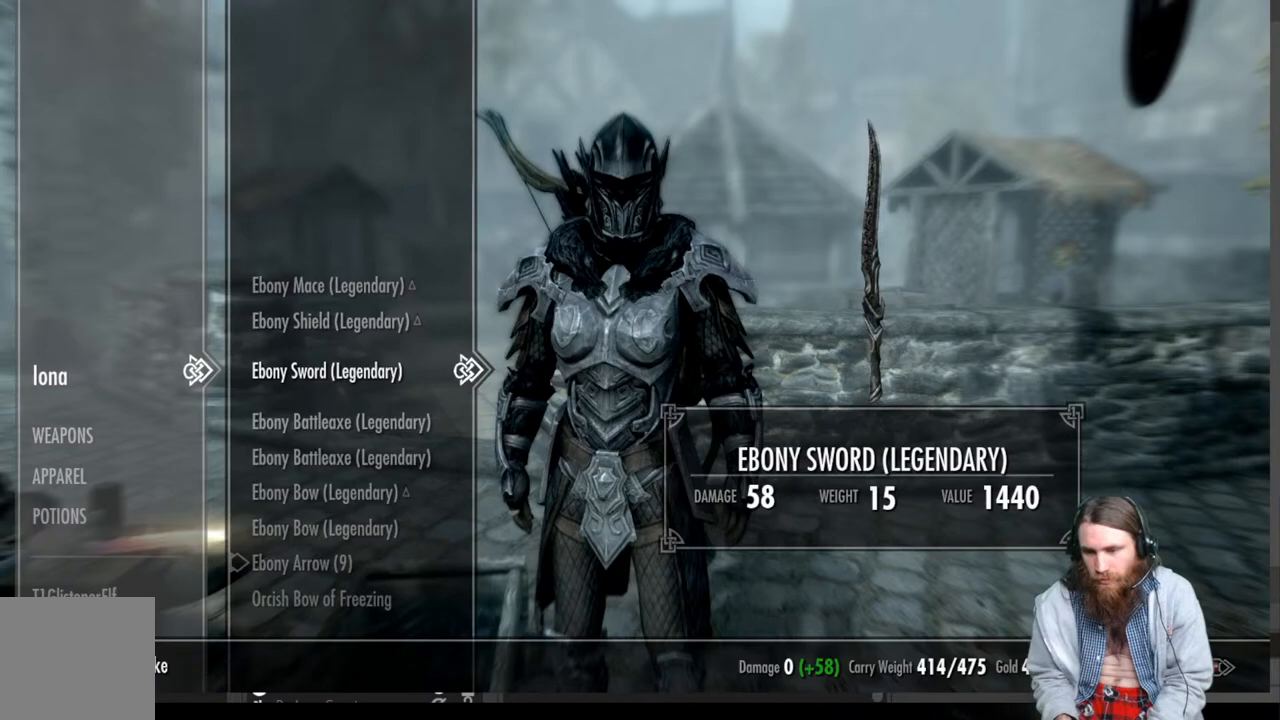
{"buttons": [], "left_stick": "center", "right_stick": "center", "events": []}
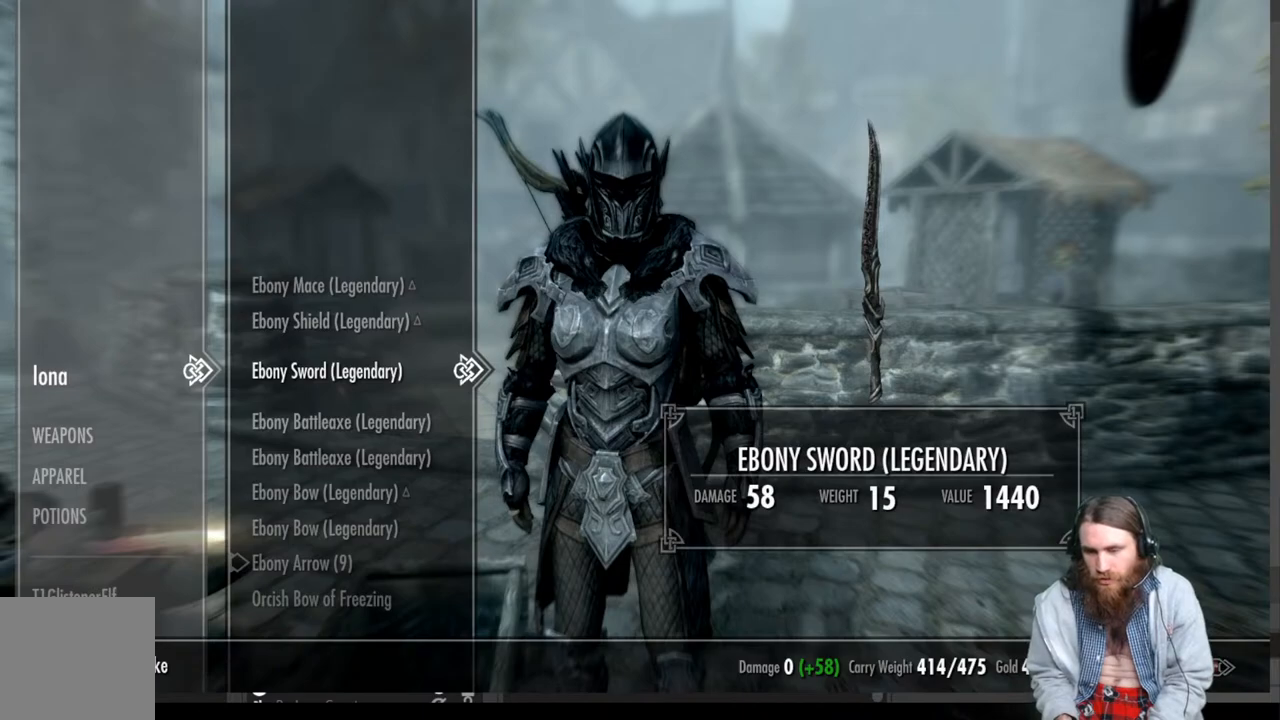
{"buttons": [], "left_stick": "center", "right_stick": "center", "events": []}
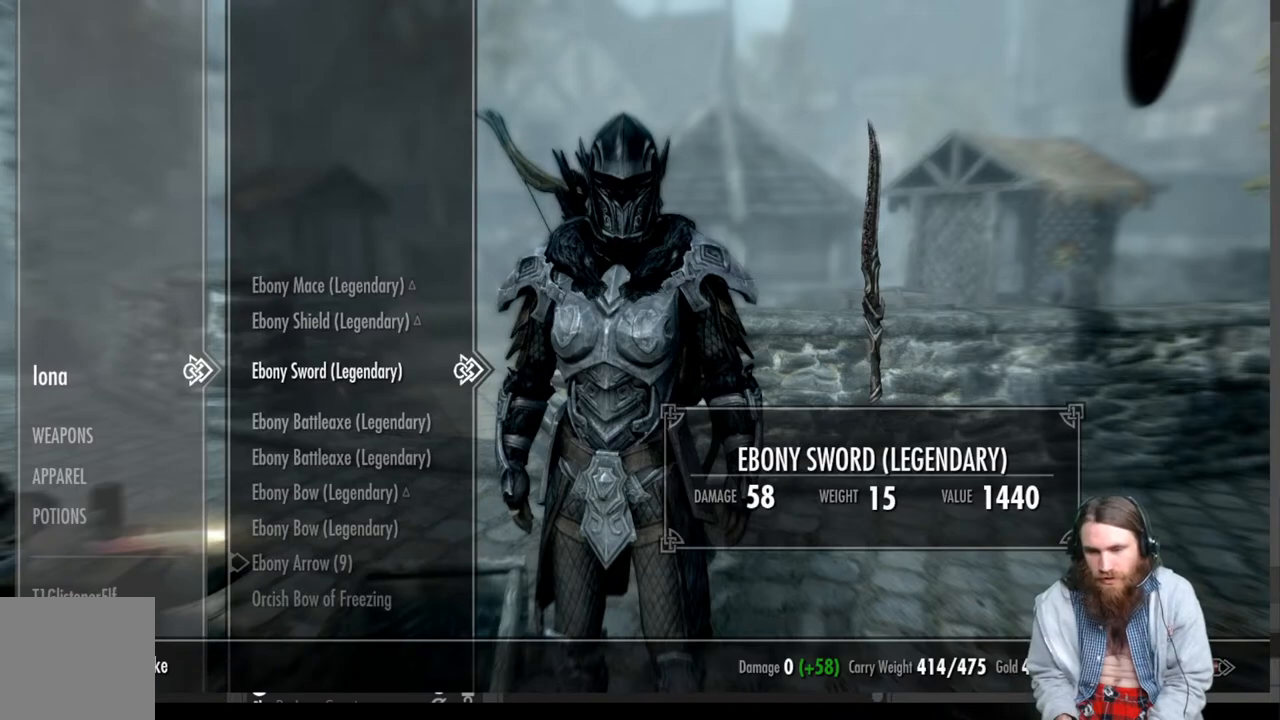
{"buttons": [], "left_stick": "center", "right_stick": "center", "events": [[117, "A", "down"], [250, "A", "up"]]}
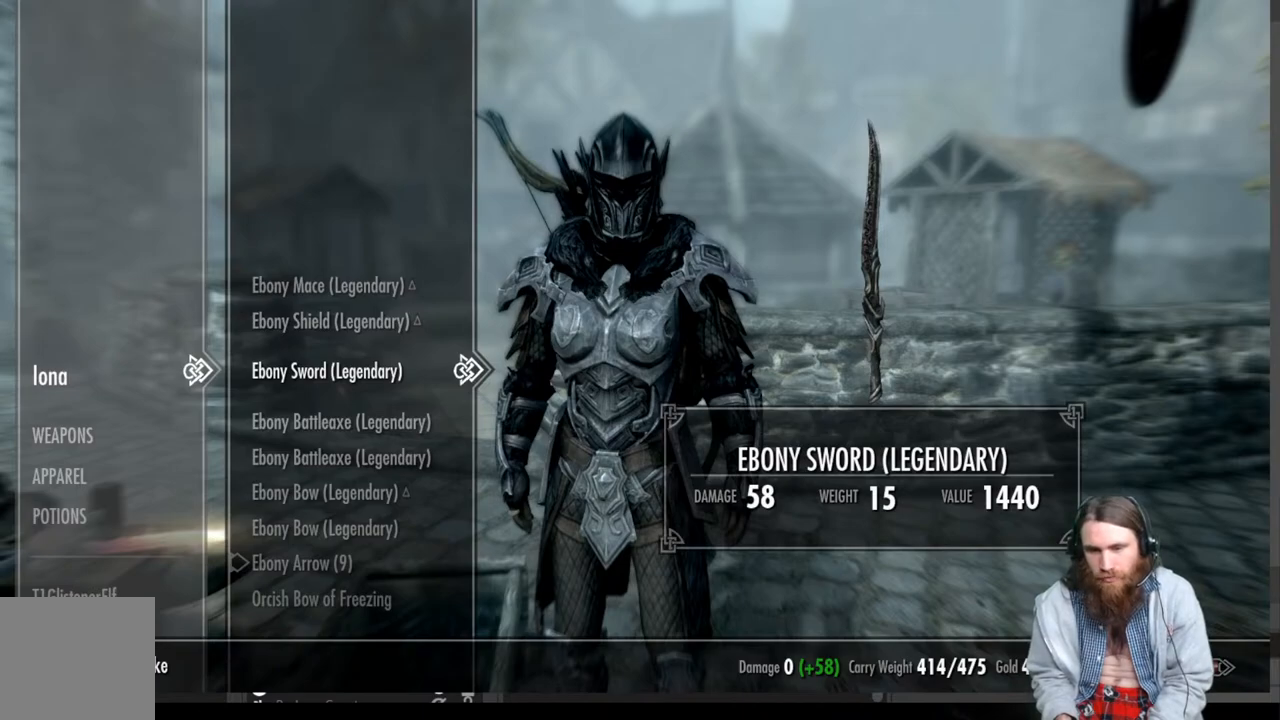
{"buttons": [], "left_stick": "center", "right_stick": "center", "events": []}
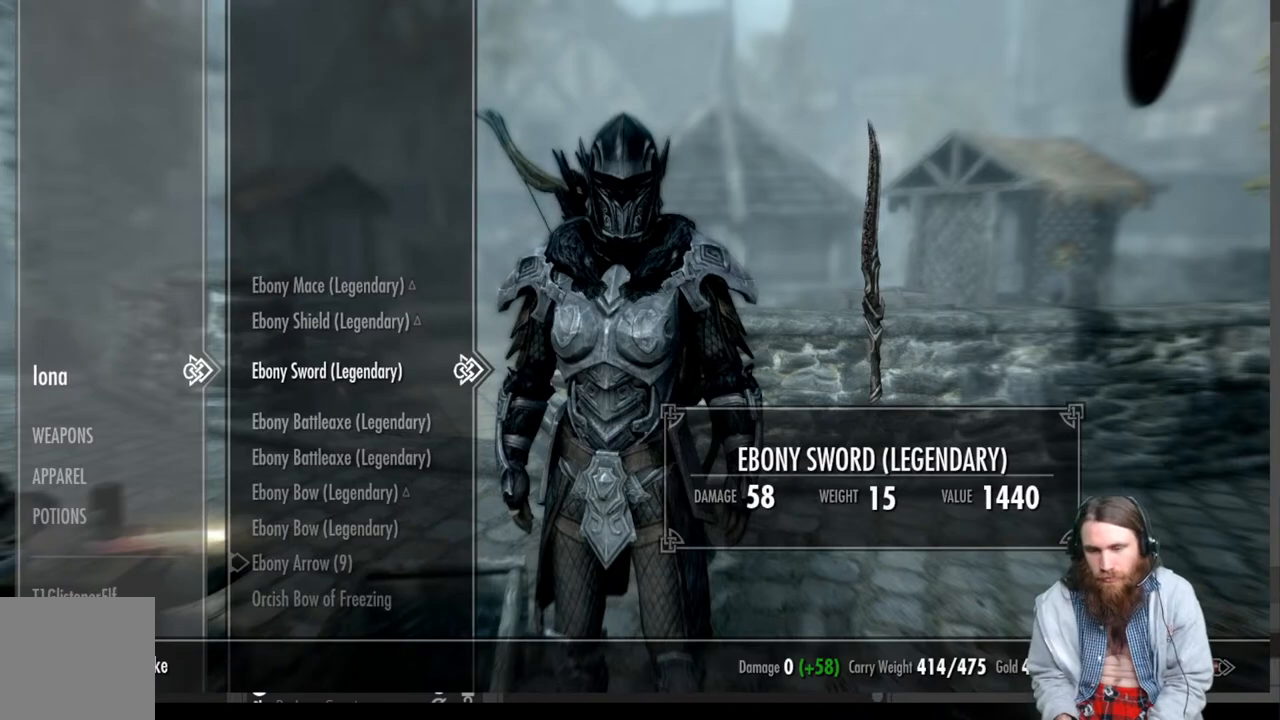
{"buttons": ["B"], "left_stick": "center", "right_stick": "center", "events": [[433, "B", "down"]]}
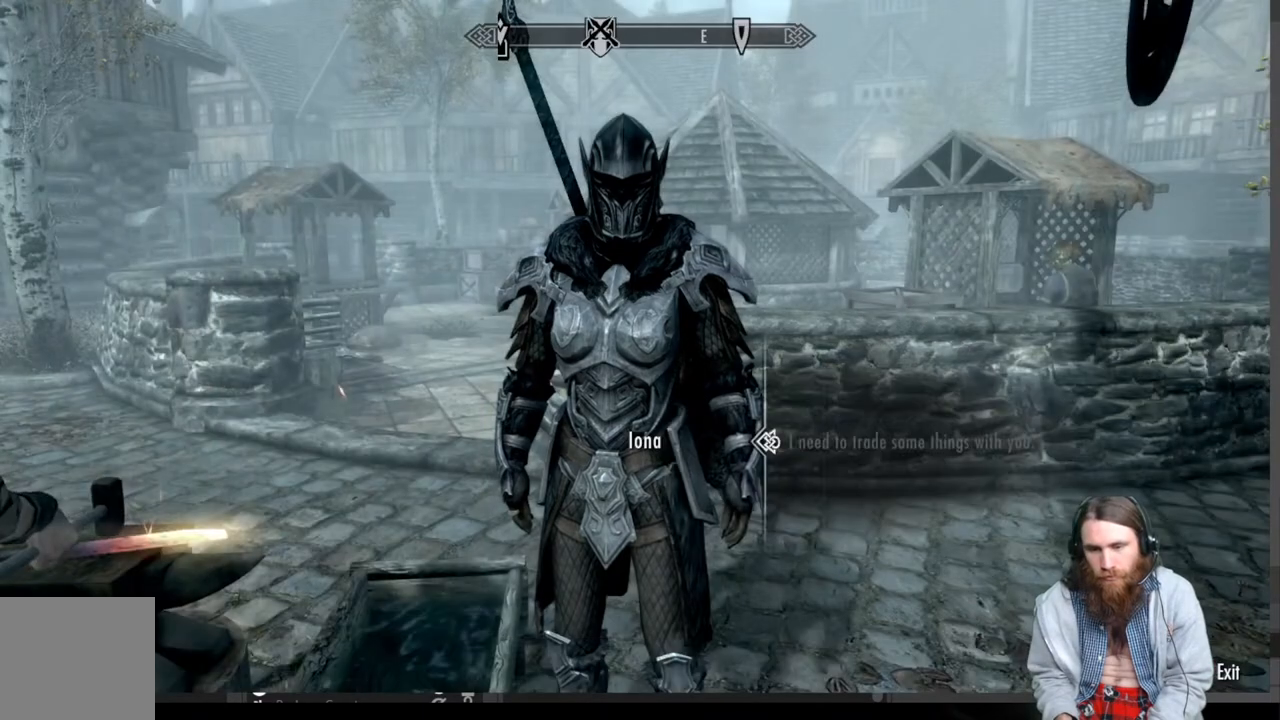
{"buttons": [], "left_stick": "center", "right_stick": "left", "events": [[67, "B", "up"], [383, "right_stick", "left"]]}
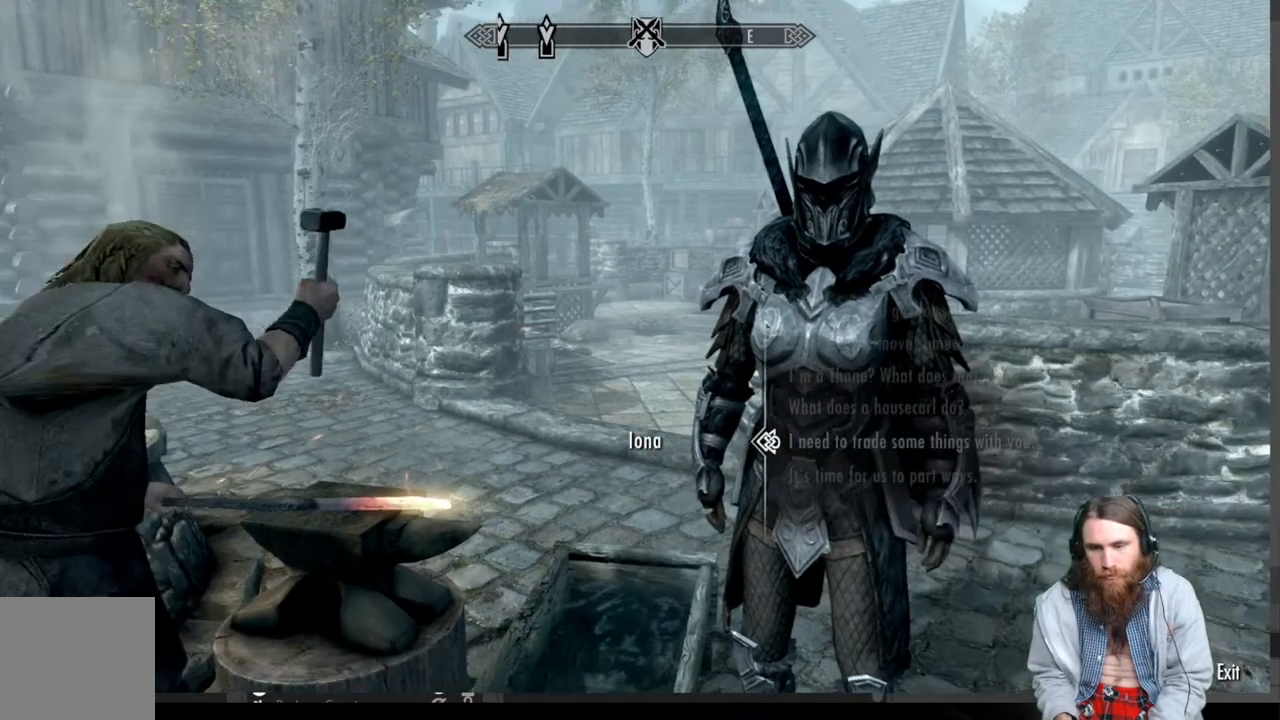
{"buttons": [], "left_stick": "center", "right_stick": "center", "events": [[200, "right_stick", "center"], [333, "B", "down"], [467, "B", "up"]]}
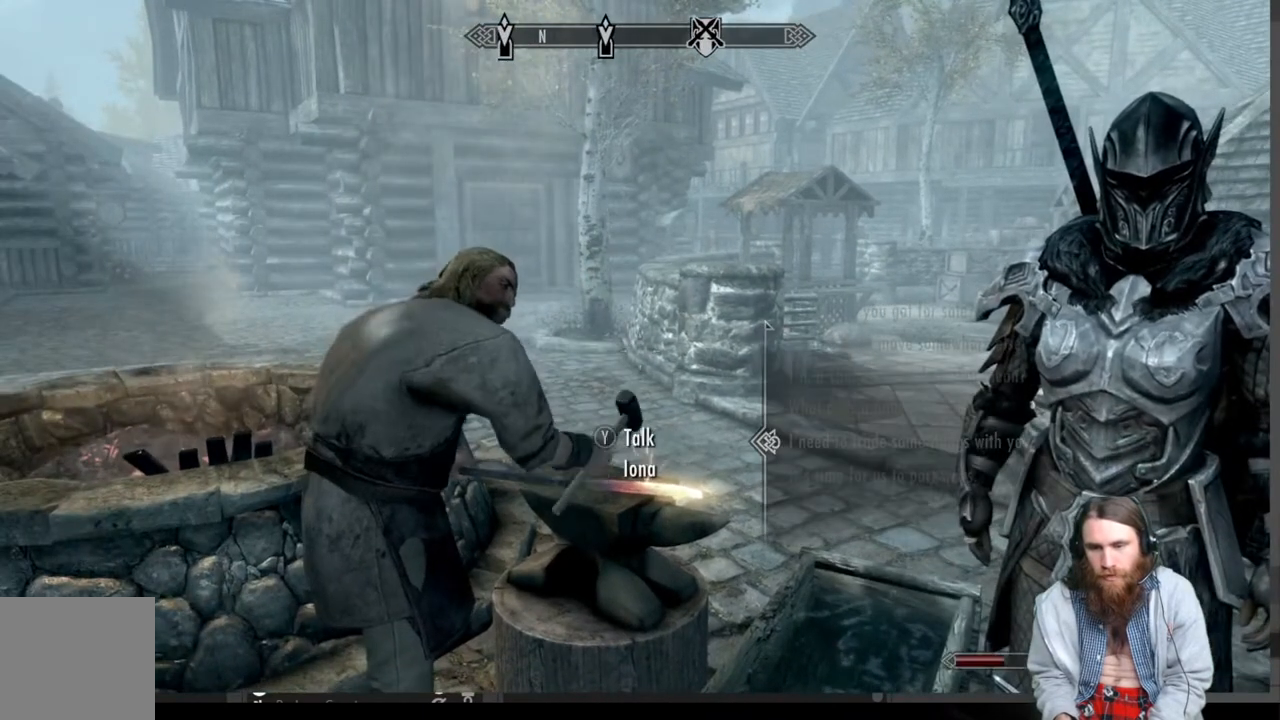
{"buttons": [], "left_stick": "center", "right_stick": "left", "events": [[133, "right_stick", "down-left"], [267, "right_stick", "center"], [433, "right_stick", "left"]]}
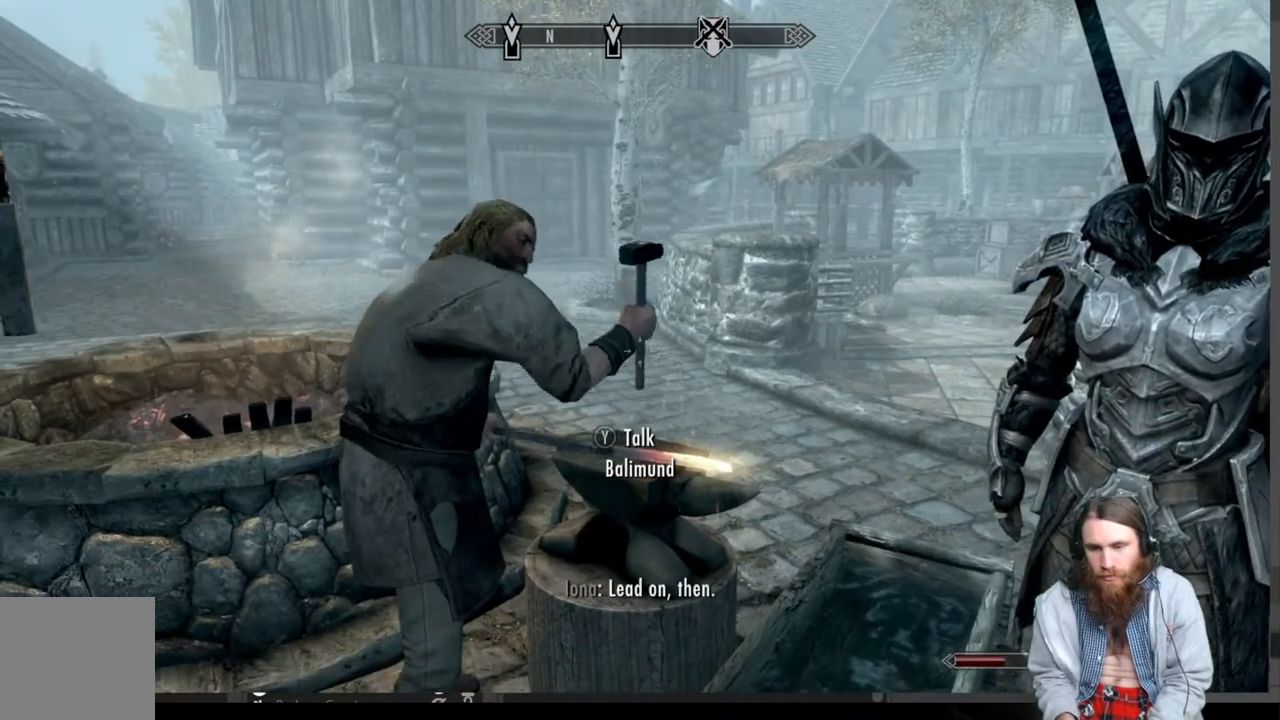
{"buttons": ["Y"], "left_stick": "center", "right_stick": "center", "events": [[50, "right_stick", "center"], [300, "left_stick", "up"], [417, "left_stick", "center"], [500, "Y", "down"]]}
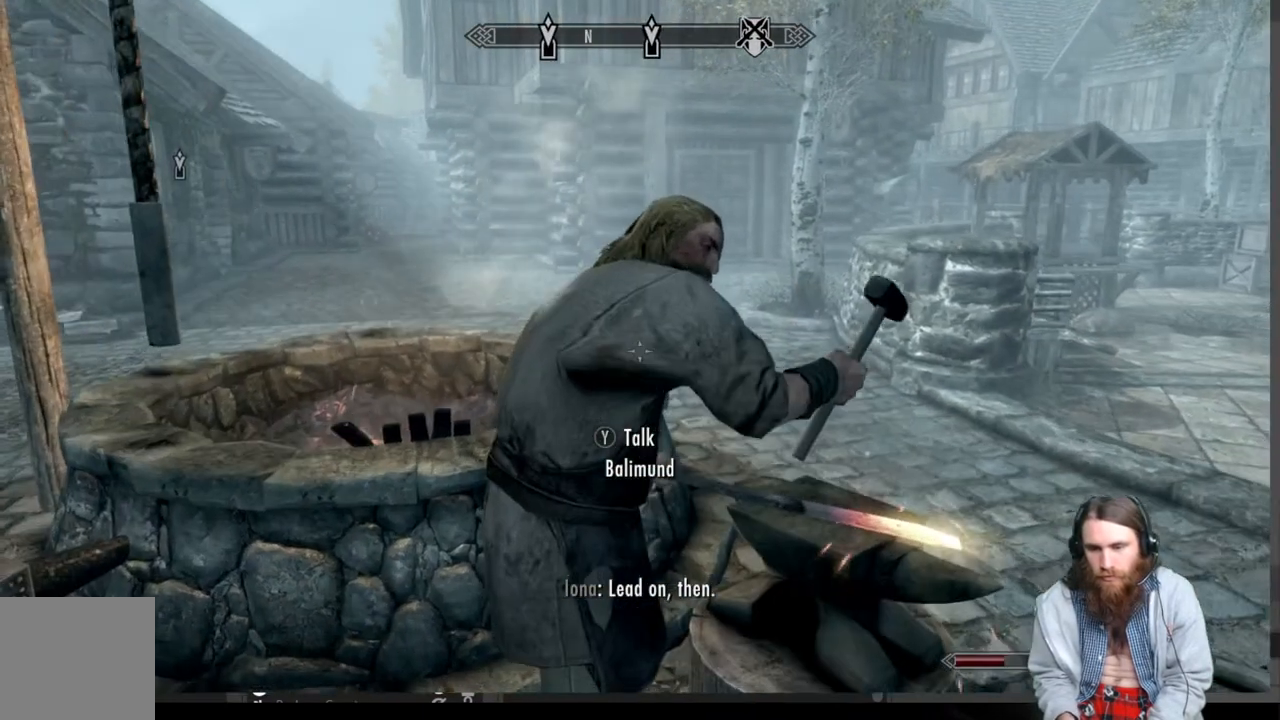
{"buttons": [], "left_stick": "center", "right_stick": "center", "events": [[150, "Y", "up"]]}
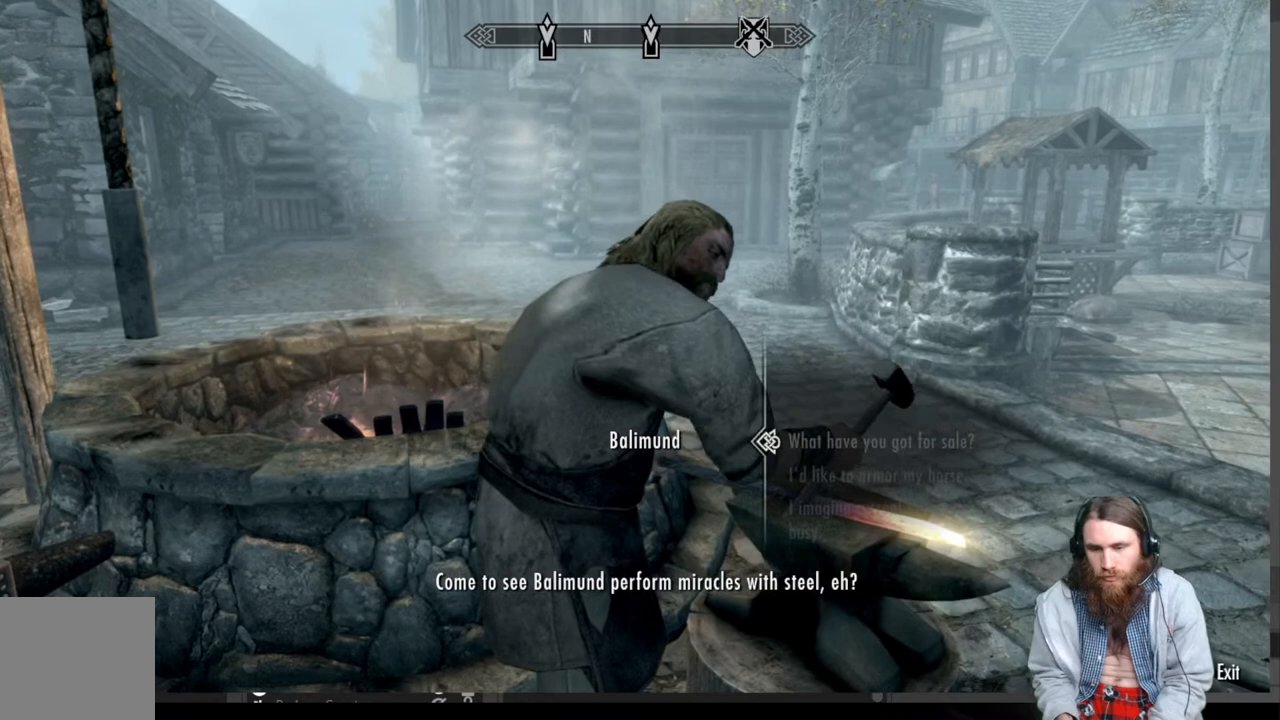
{"buttons": ["DPAD_DOWN"], "left_stick": "center", "right_stick": "center", "events": [[450, "DPAD_DOWN", "down"]]}
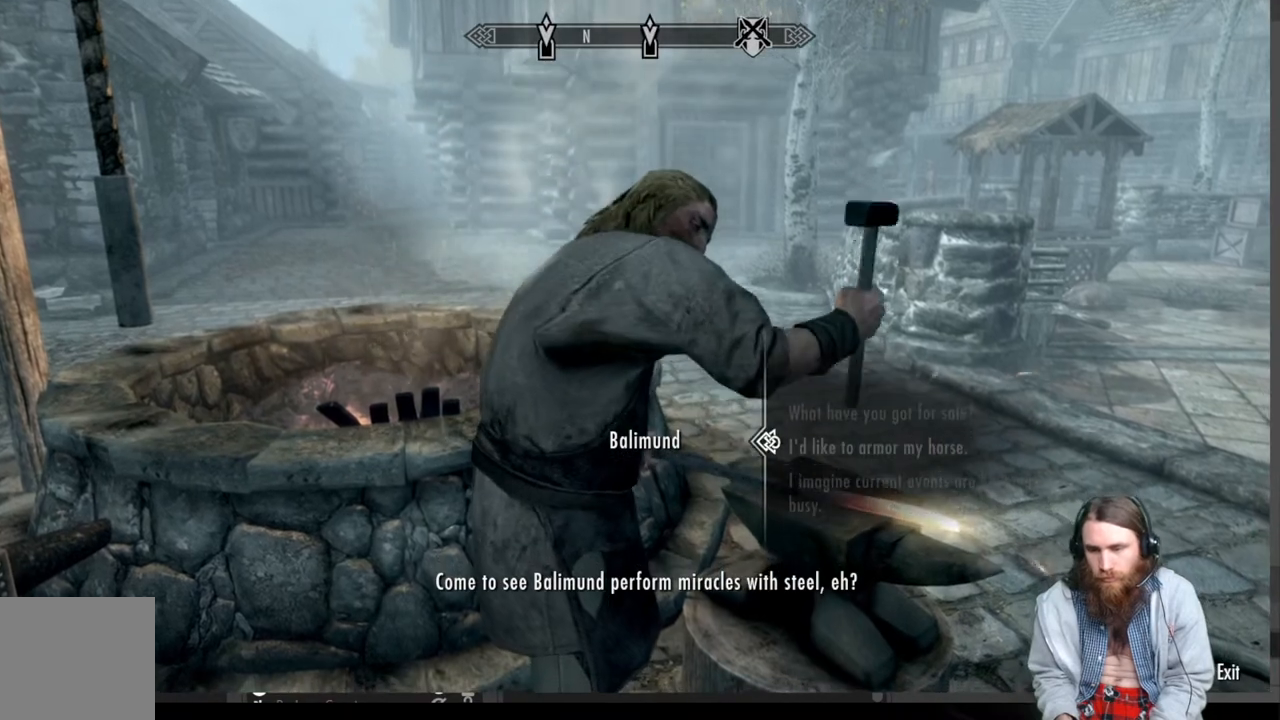
{"buttons": [], "left_stick": "center", "right_stick": "center", "events": [[33, "DPAD_DOWN", "up"], [217, "DPAD_UP", "down"], [350, "DPAD_UP", "up"]]}
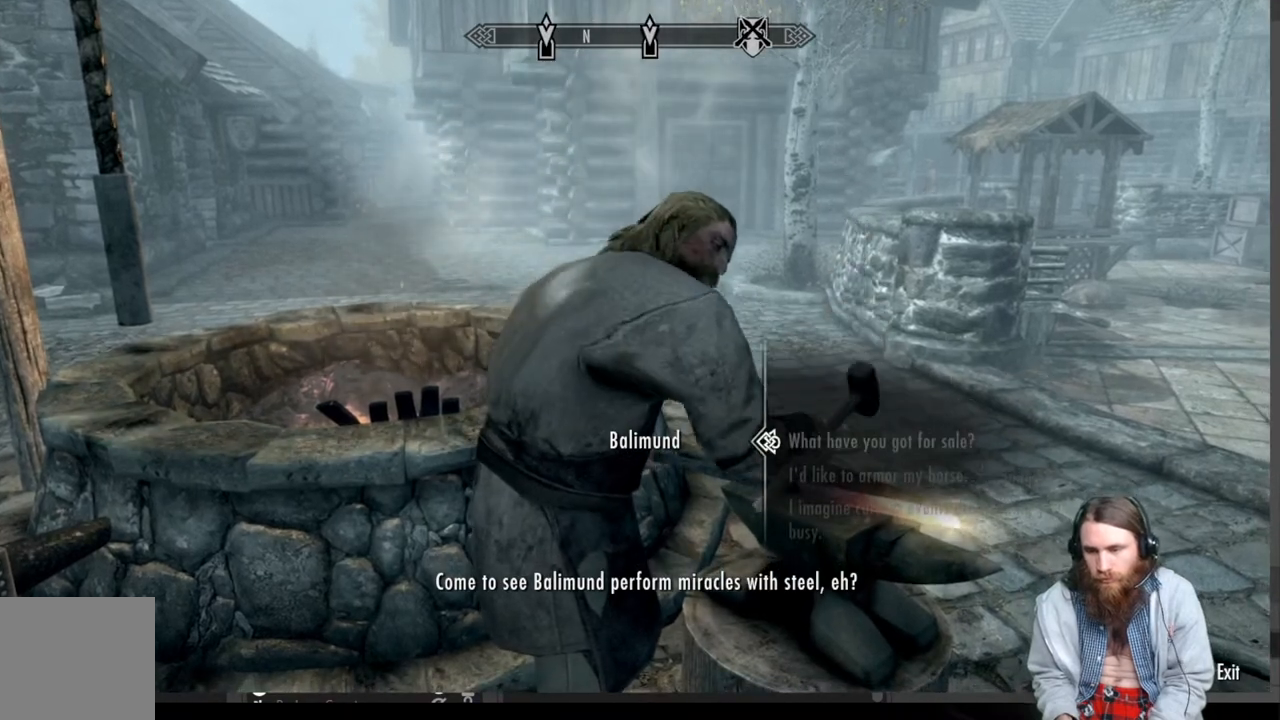
{"buttons": ["DPAD_DOWN"], "left_stick": "center", "right_stick": "center", "events": [[400, "DPAD_DOWN", "down"]]}
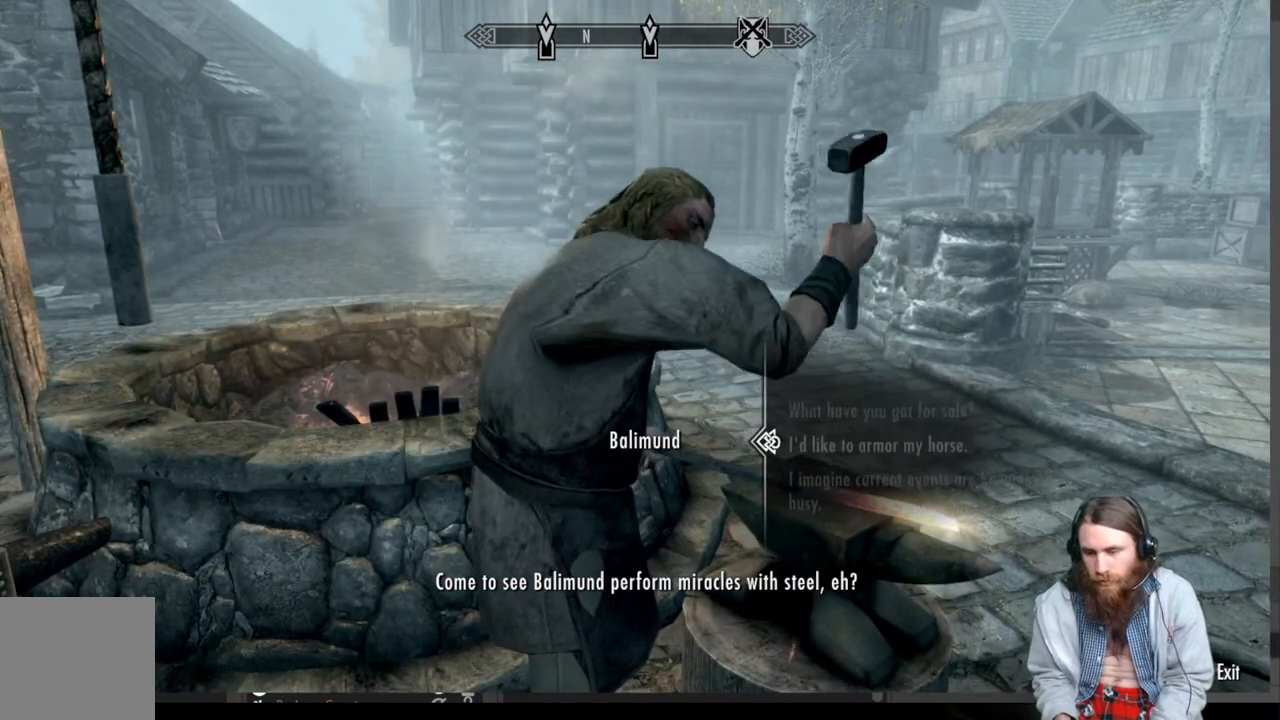
{"buttons": [], "left_stick": "center", "right_stick": "center", "events": [[67, "DPAD_DOWN", "up"], [150, "DPAD_DOWN", "down"], [267, "DPAD_DOWN", "up"]]}
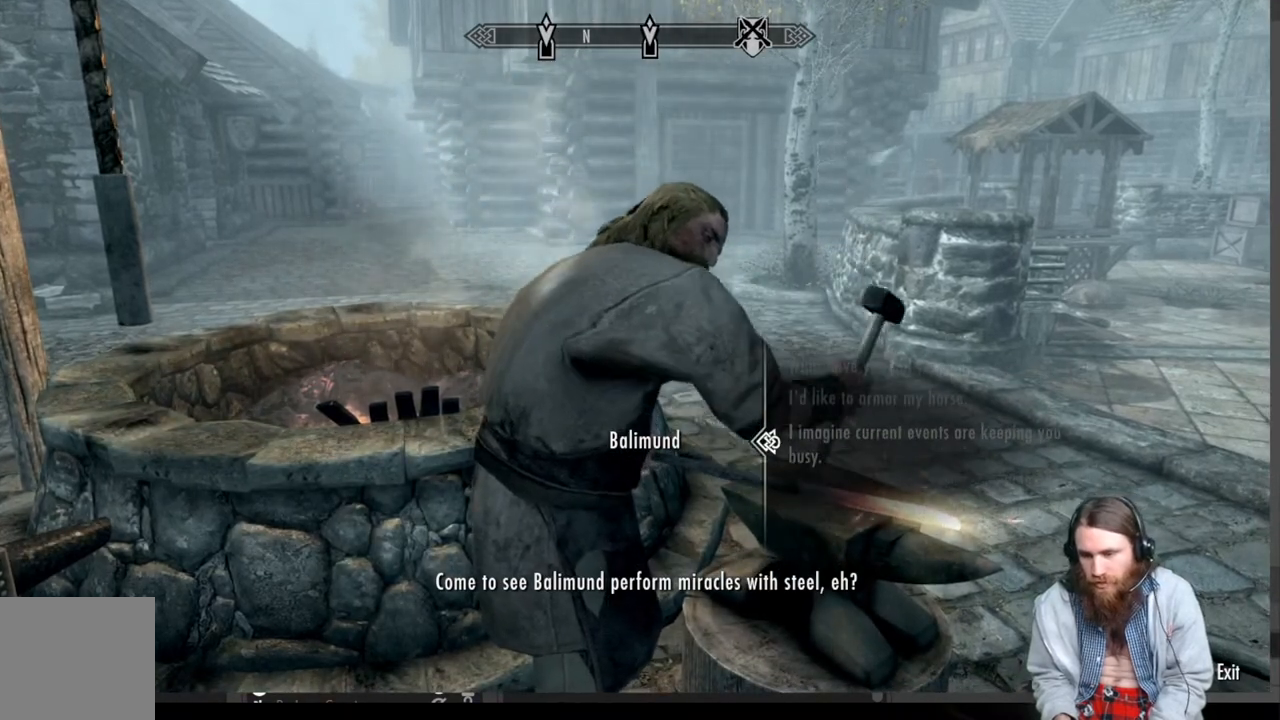
{"buttons": ["DPAD_UP"], "left_stick": "center", "right_stick": "center", "events": [[217, "DPAD_UP", "down"], [317, "DPAD_UP", "up"], [417, "DPAD_UP", "down"]]}
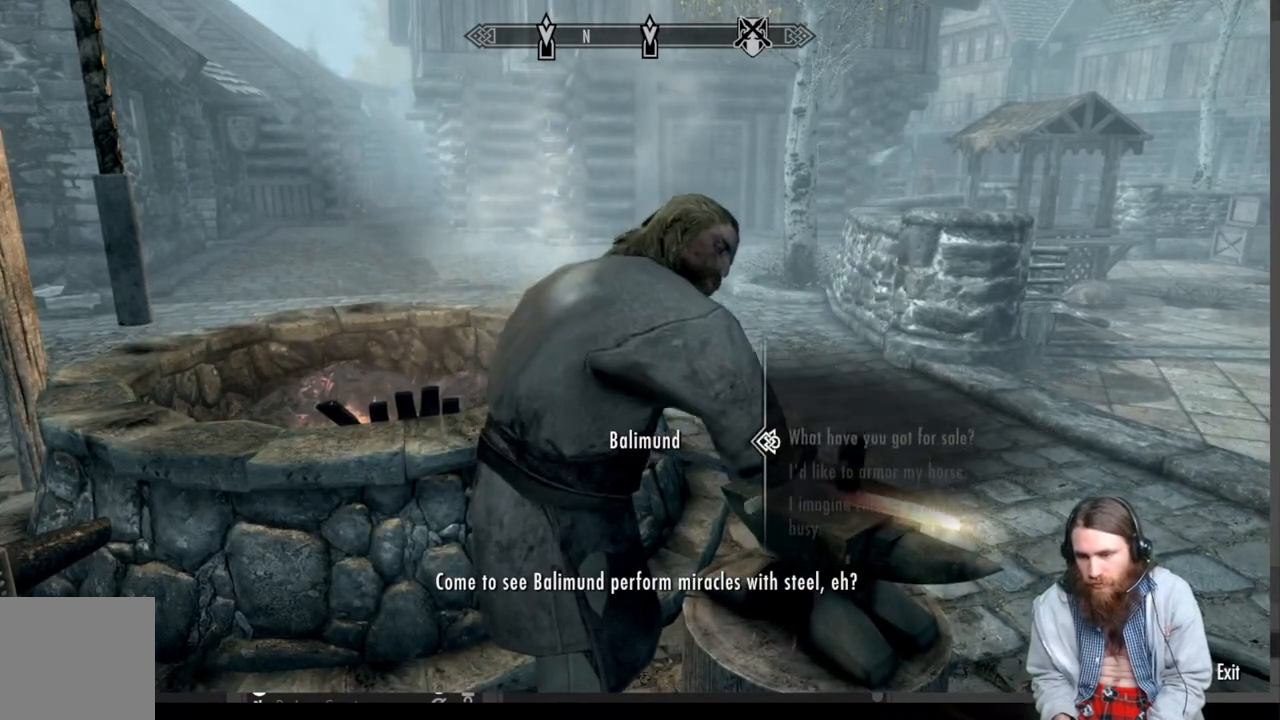
{"buttons": [], "left_stick": "center", "right_stick": "center", "events": [[33, "DPAD_UP", "up"]]}
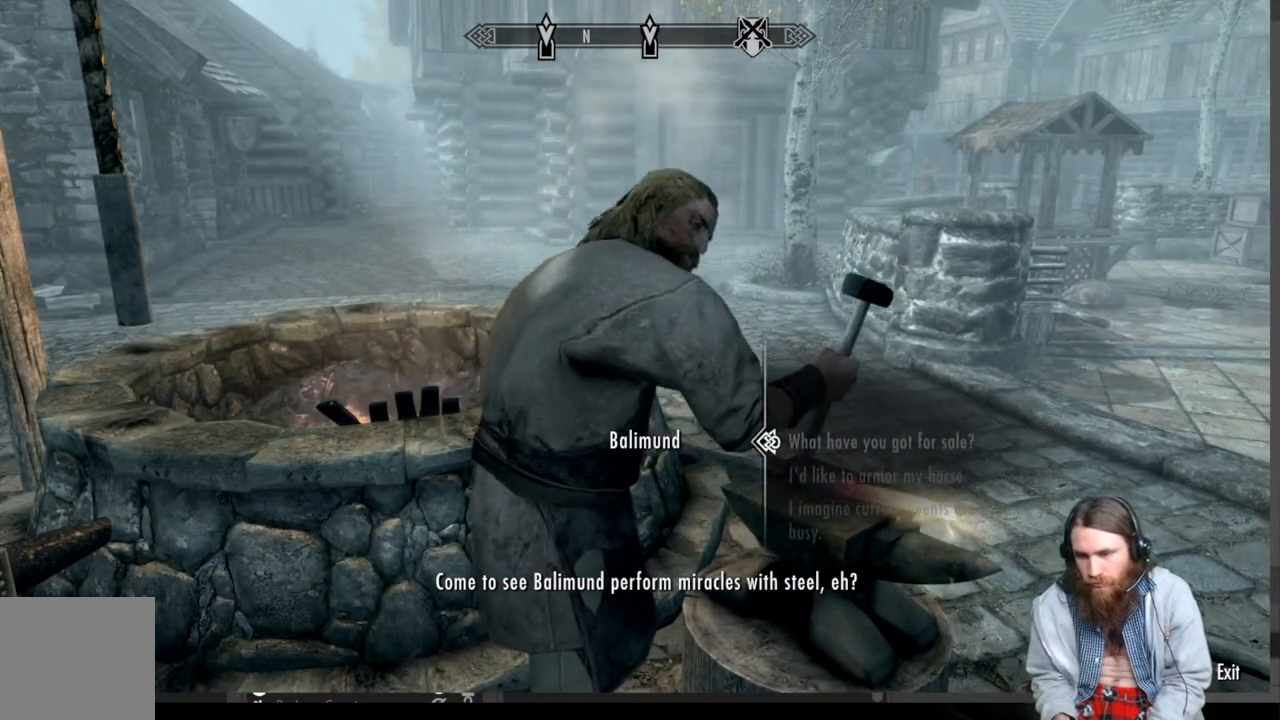
{"buttons": [], "left_stick": "center", "right_stick": "center", "events": [[33, "A", "down"], [283, "A", "up"]]}
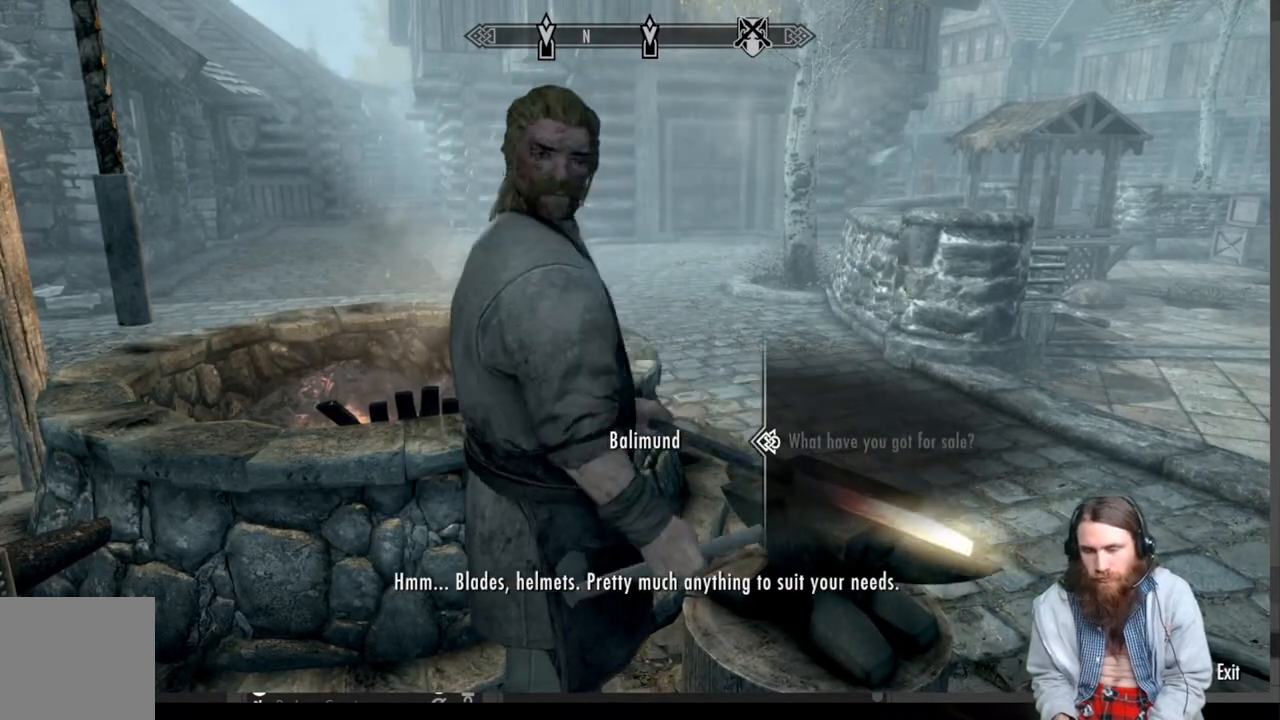
{"buttons": ["A"], "left_stick": "center", "right_stick": "center", "events": [[350, "A", "down"]]}
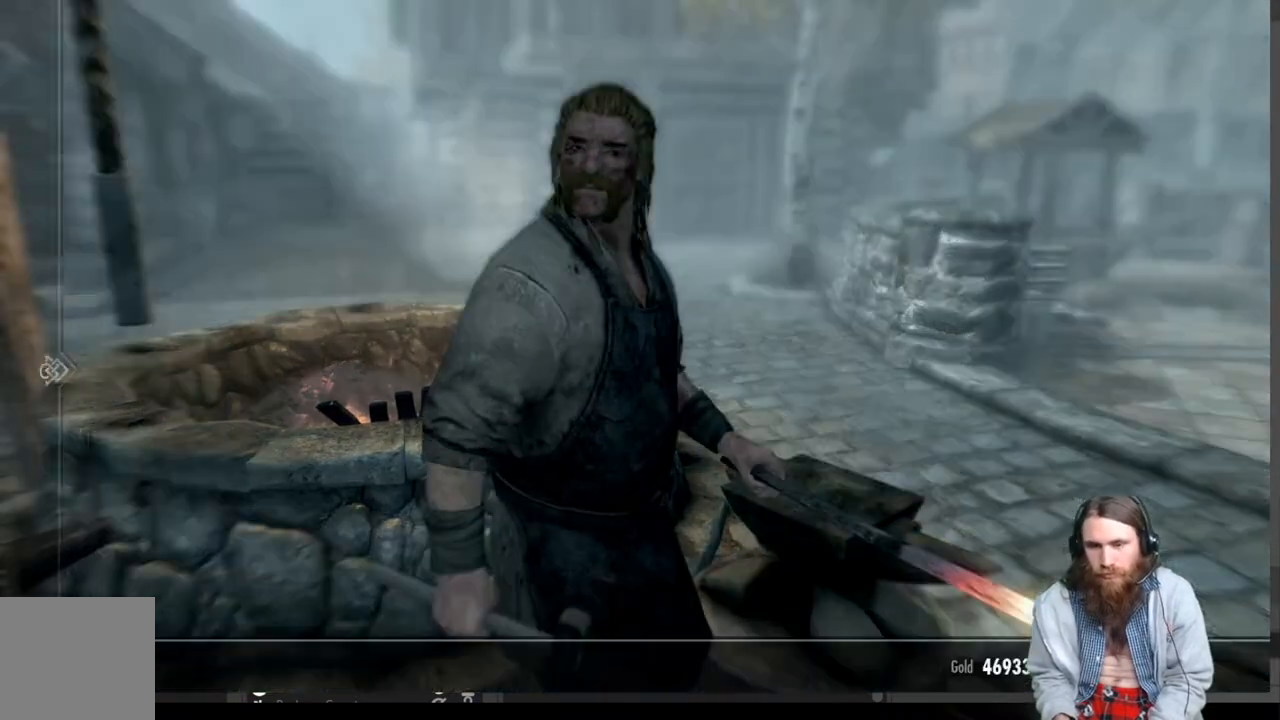
{"buttons": [], "left_stick": "center", "right_stick": "center", "events": [[67, "A", "up"]]}
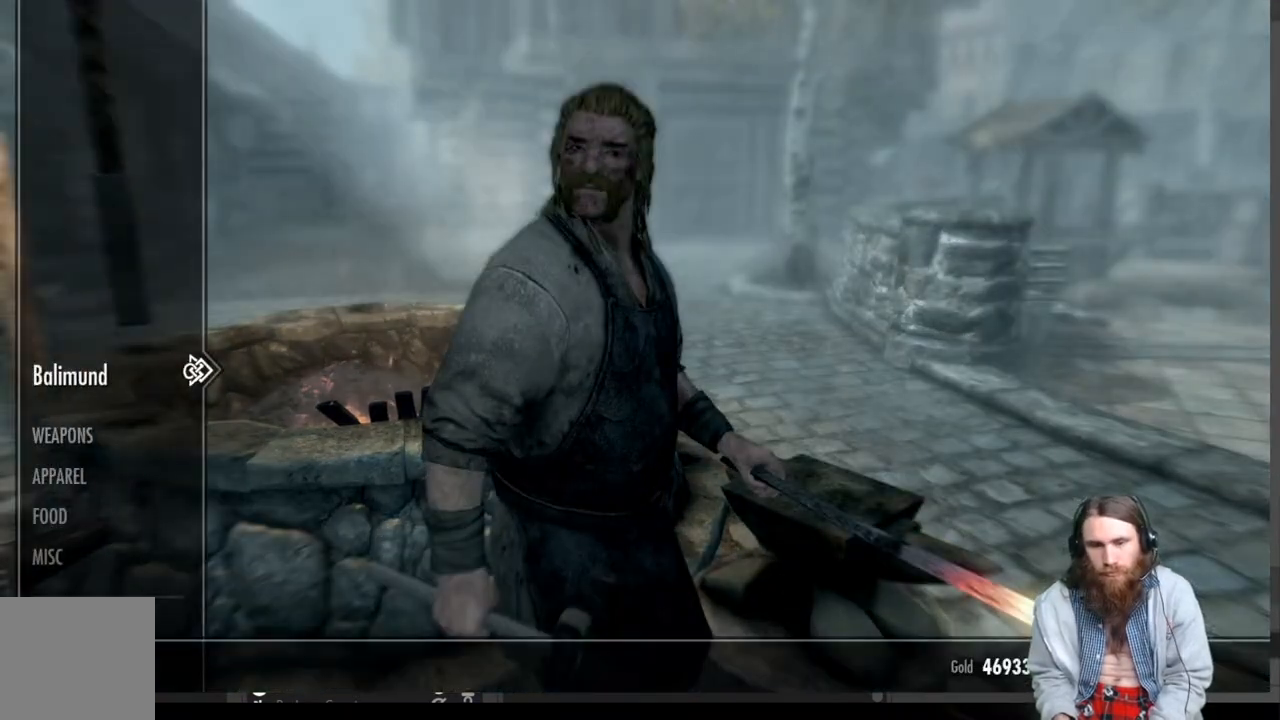
{"buttons": ["DPAD_DOWN"], "left_stick": "center", "right_stick": "center", "events": [[83, "DPAD_DOWN", "down"], [183, "DPAD_DOWN", "up"], [283, "DPAD_DOWN", "down"], [400, "DPAD_DOWN", "up"], [500, "DPAD_DOWN", "down"]]}
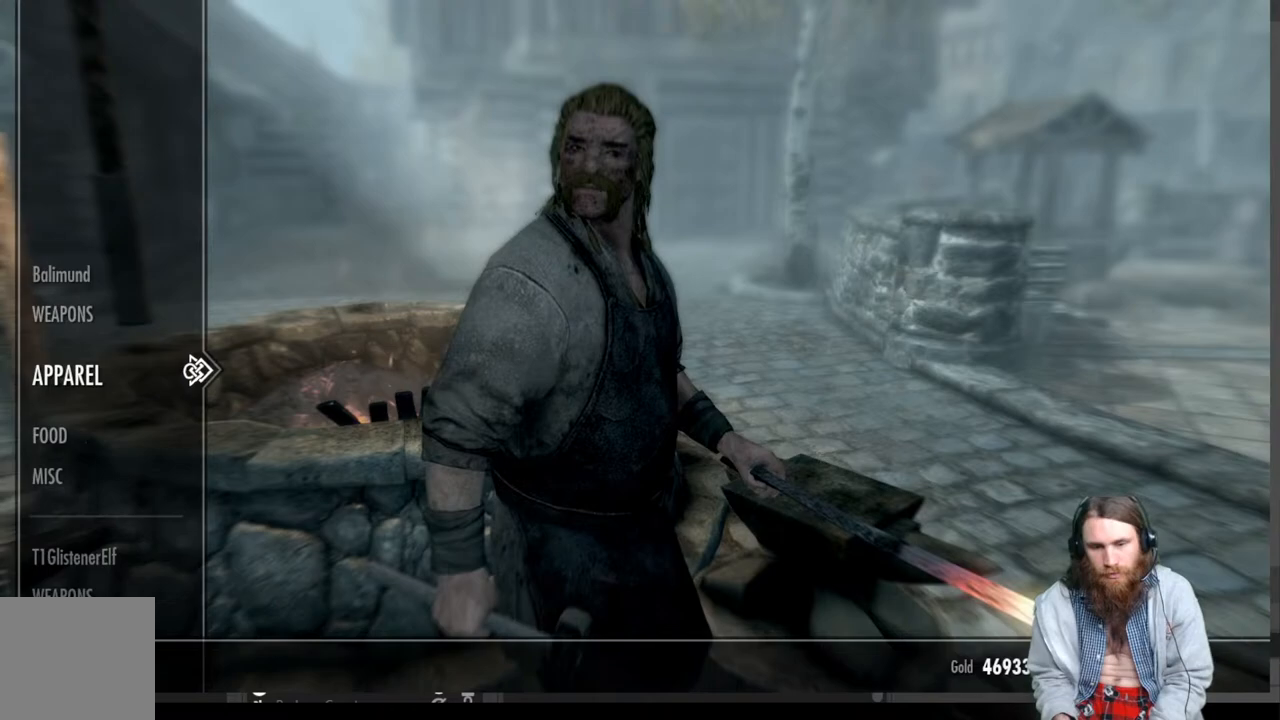
{"buttons": [], "left_stick": "center", "right_stick": "center", "events": [[100, "DPAD_DOWN", "up"], [233, "DPAD_DOWN", "down"], [350, "DPAD_DOWN", "up"]]}
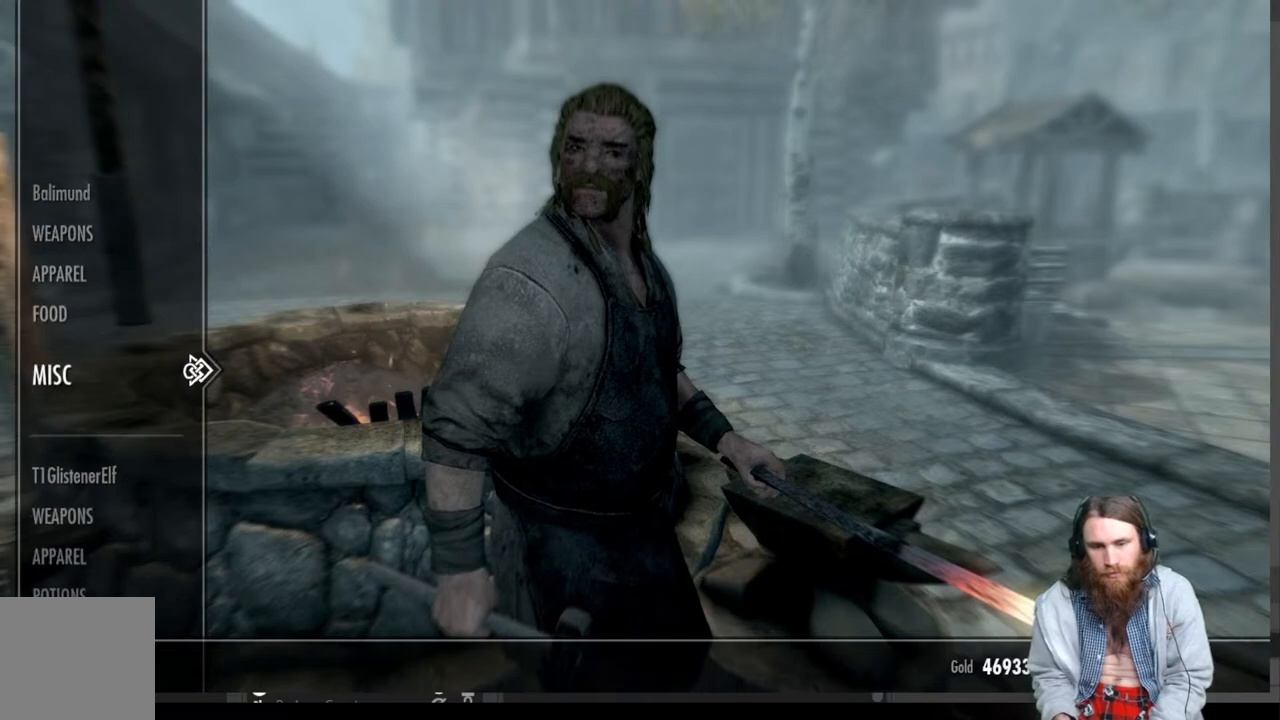
{"buttons": [], "left_stick": "center", "right_stick": "center", "events": [[83, "DPAD_DOWN", "down"], [183, "DPAD_DOWN", "up"]]}